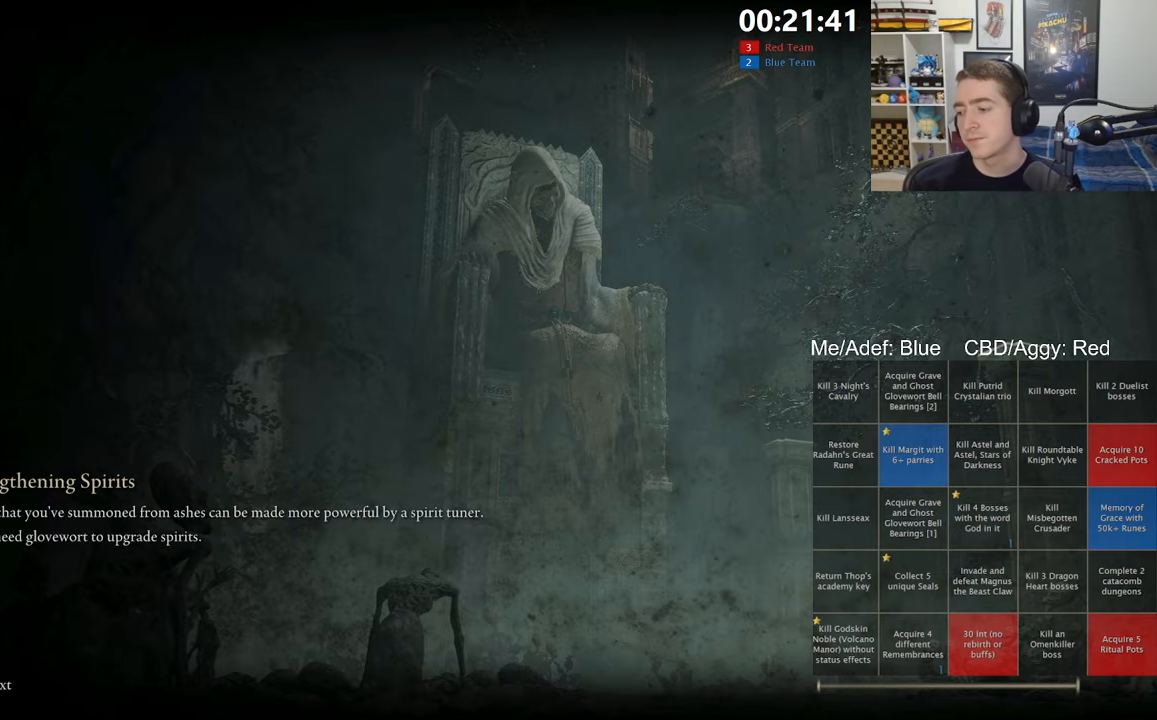
Gameplay with a controller (Xbox layout); each line is a JSON object with the inputs held at the frame after it (dt_ms = milliseconds from this image to that frame). "events" lists button and stick changes between this image and that frame as [ms after this image, input, new state], when the widget could be followed in between.
{"dt_ms": 500, "buttons": ["START"], "left_stick": "center", "right_stick": "center"}
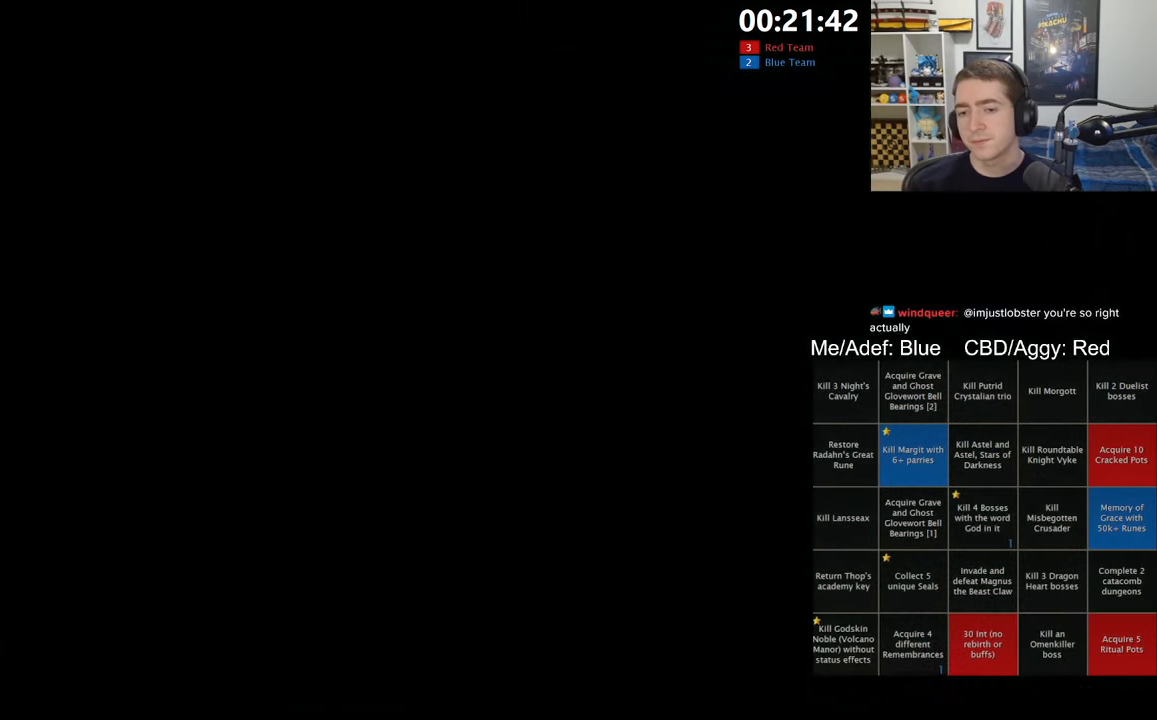
{"dt_ms": 1000, "buttons": ["START"], "left_stick": "up-right", "right_stick": "center"}
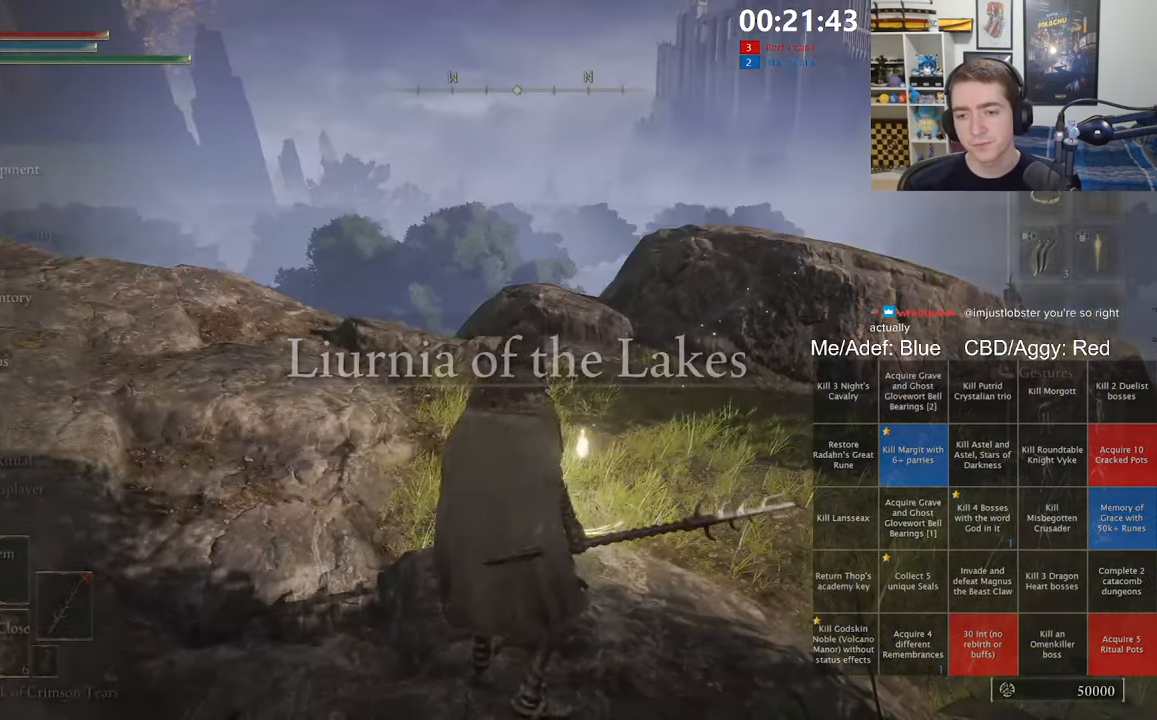
{"dt_ms": 500, "buttons": [], "left_stick": "up-right", "right_stick": "down-left", "events": [[16, "START", "up"], [16, "left_stick", "right"], [166, "A", "down"], [283, "A", "up"], [366, "left_stick", "up-right"], [450, "right_stick", "down-left"]]}
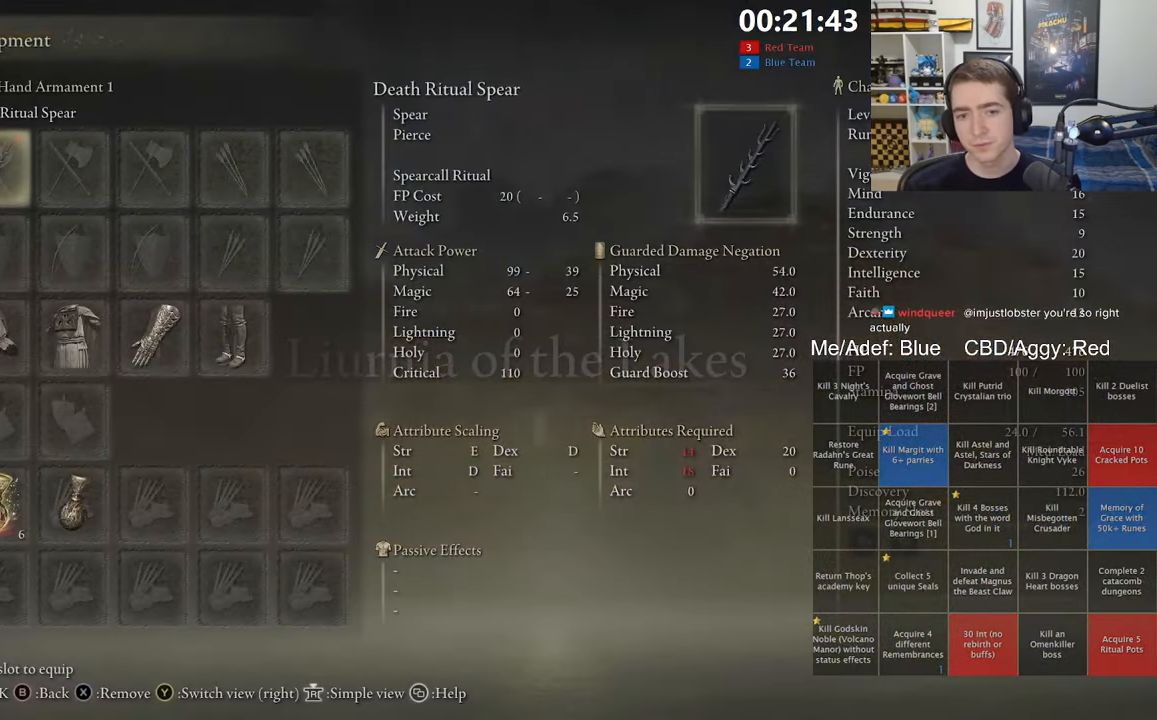
{"dt_ms": 500, "buttons": [], "left_stick": "center", "right_stick": "center", "events": [[100, "right_stick", "center"], [383, "left_stick", "center"]]}
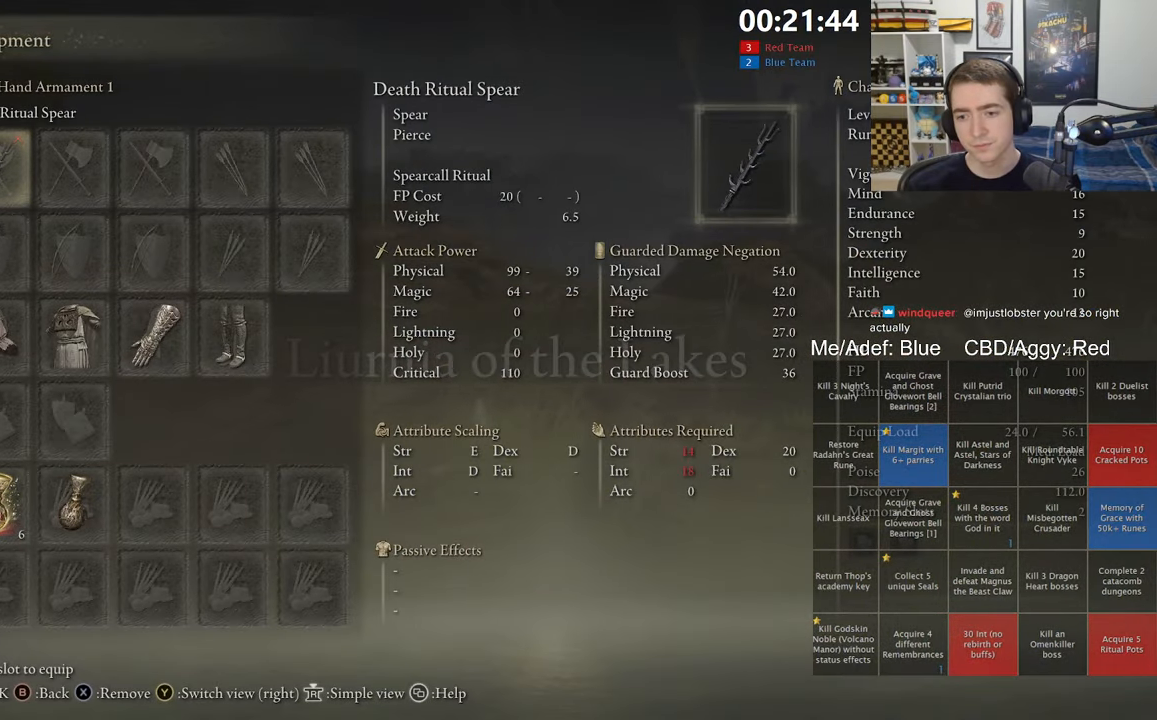
{"dt_ms": 500, "buttons": [], "left_stick": "center", "right_stick": "center", "events": []}
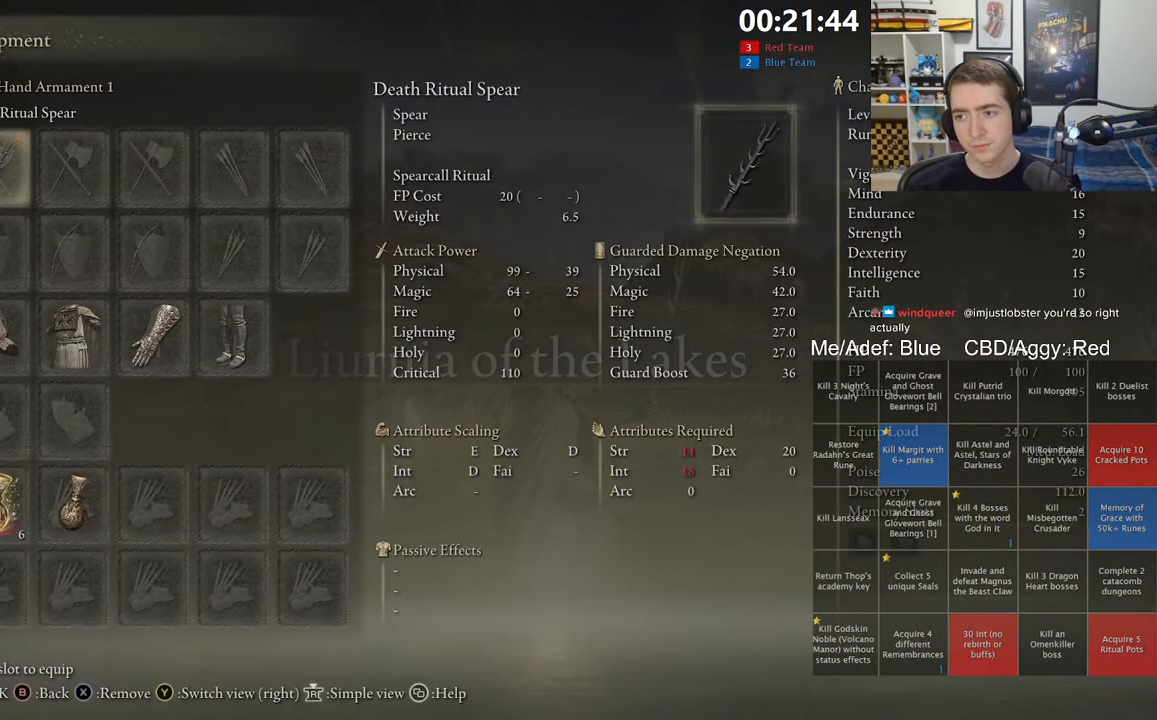
{"dt_ms": 500, "buttons": [], "left_stick": "up", "right_stick": "center", "events": [[200, "START", "down"], [233, "left_stick", "up"], [283, "START", "up"]]}
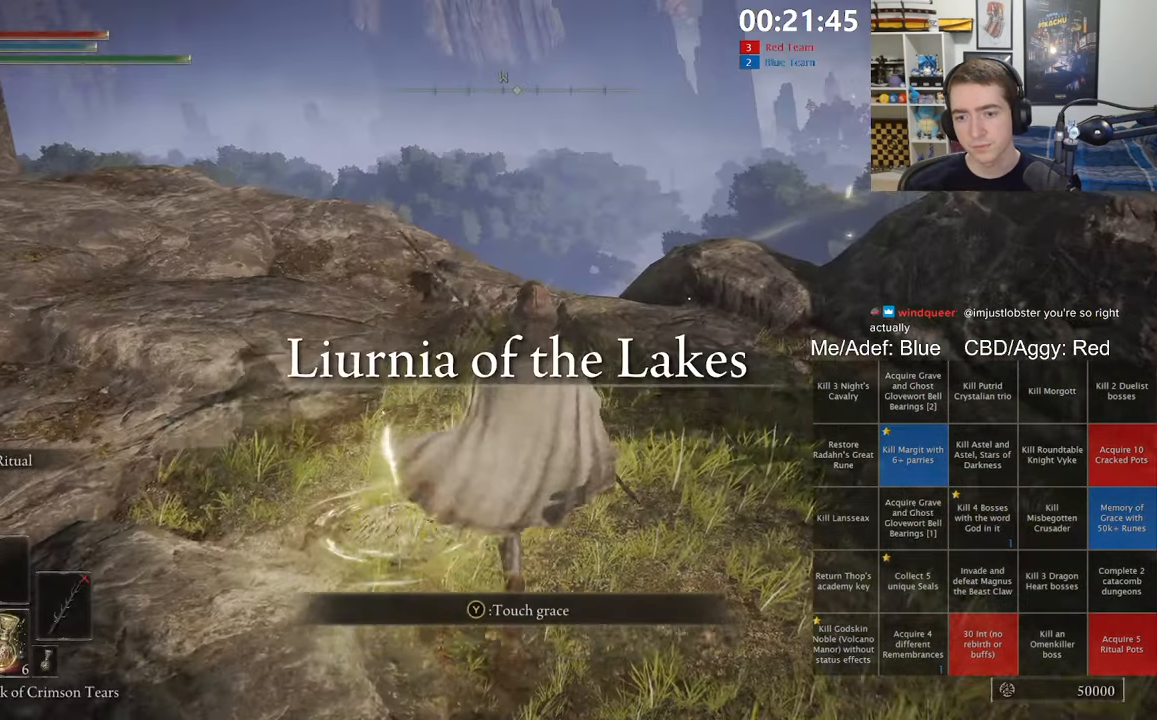
{"dt_ms": 500, "buttons": [], "left_stick": "center", "right_stick": "center", "events": [[83, "Y", "down"], [166, "Y", "up"], [200, "left_stick", "down-left"], [250, "Y", "down"], [333, "Y", "up"], [333, "left_stick", "center"]]}
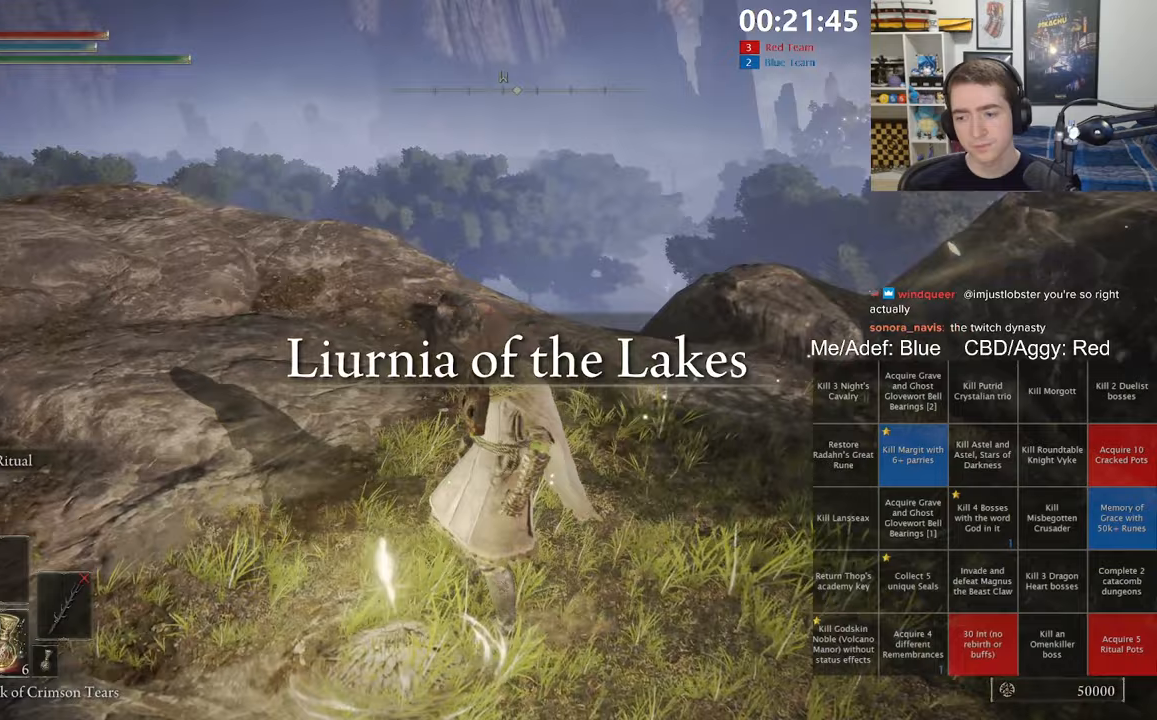
{"dt_ms": 500, "buttons": [], "left_stick": "center", "right_stick": "center", "events": [[50, "right_stick", "right"], [467, "right_stick", "center"]]}
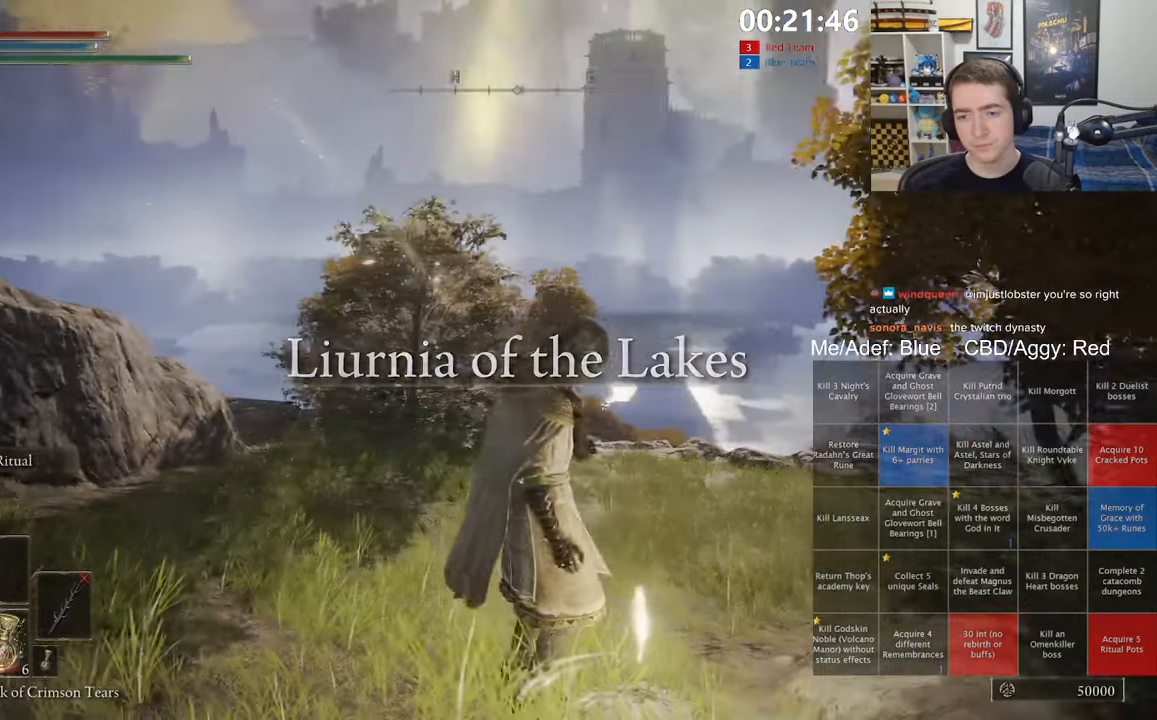
{"dt_ms": 1000, "buttons": [], "left_stick": "center", "right_stick": "right", "events": [[100, "right_stick", "right"], [267, "right_stick", "center"], [483, "right_stick", "right"], [667, "right_stick", "center"], [867, "right_stick", "right"]]}
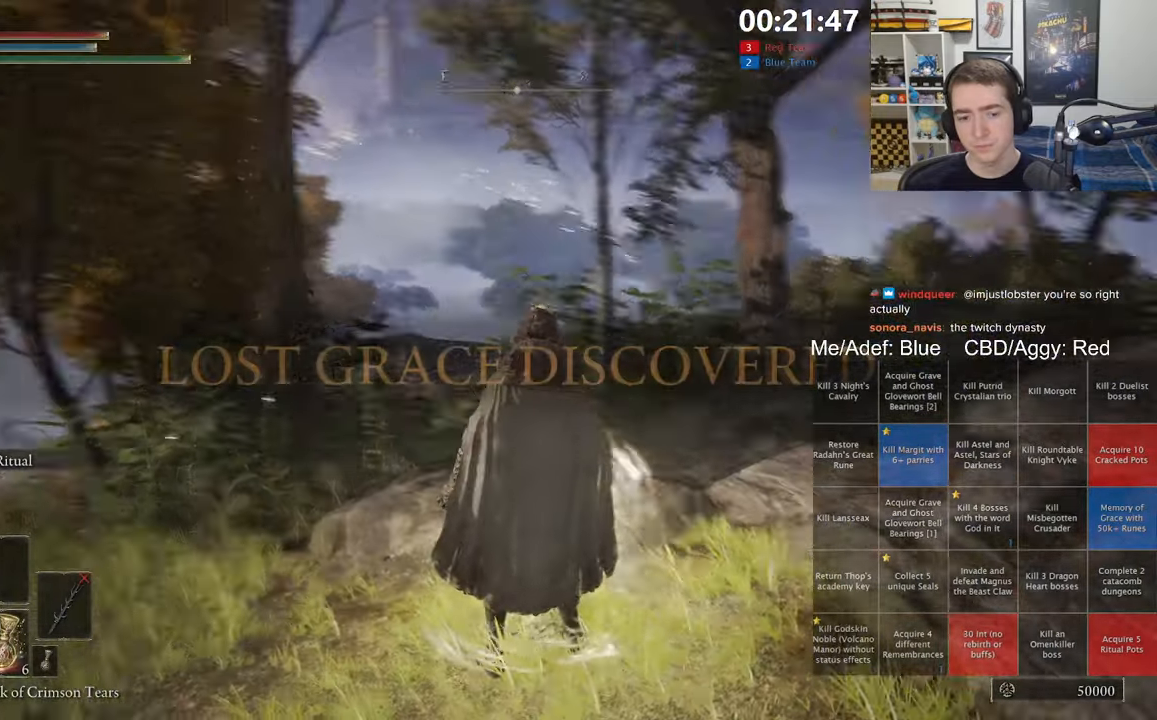
{"dt_ms": 500, "buttons": [], "left_stick": "center", "right_stick": "left", "events": [[33, "right_stick", "center"], [300, "right_stick", "left"]]}
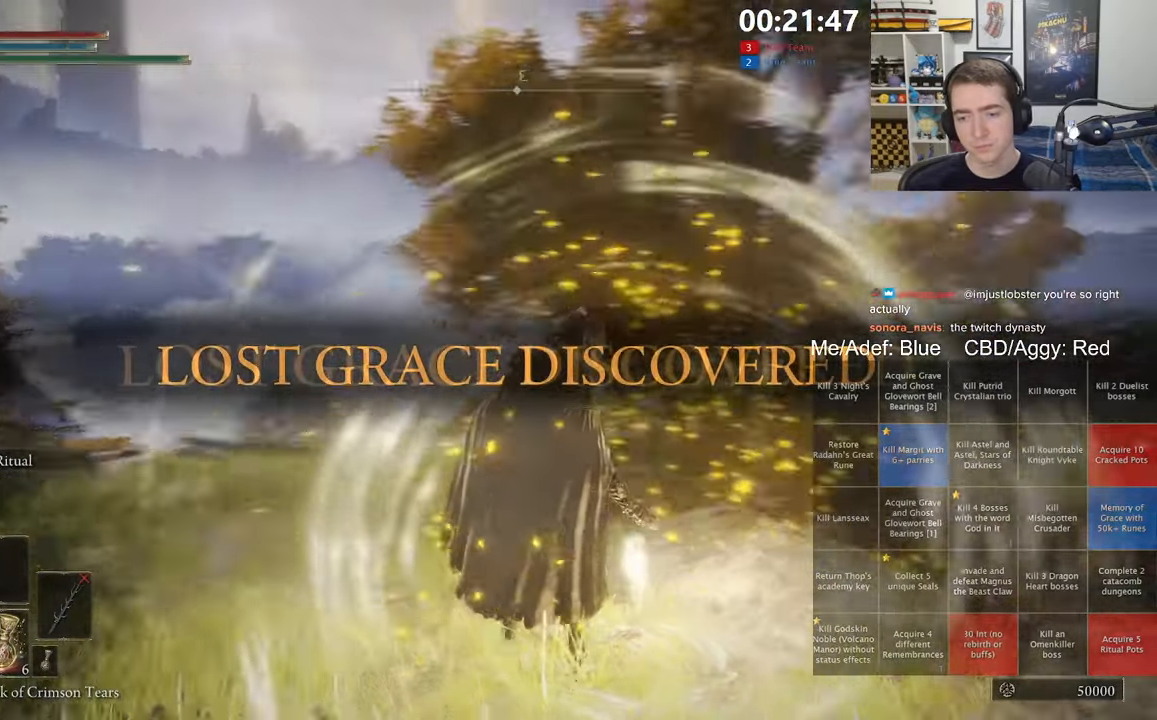
{"dt_ms": 500, "buttons": [], "left_stick": "center", "right_stick": "center", "events": [[33, "right_stick", "center"], [167, "right_stick", "right"], [283, "right_stick", "center"]]}
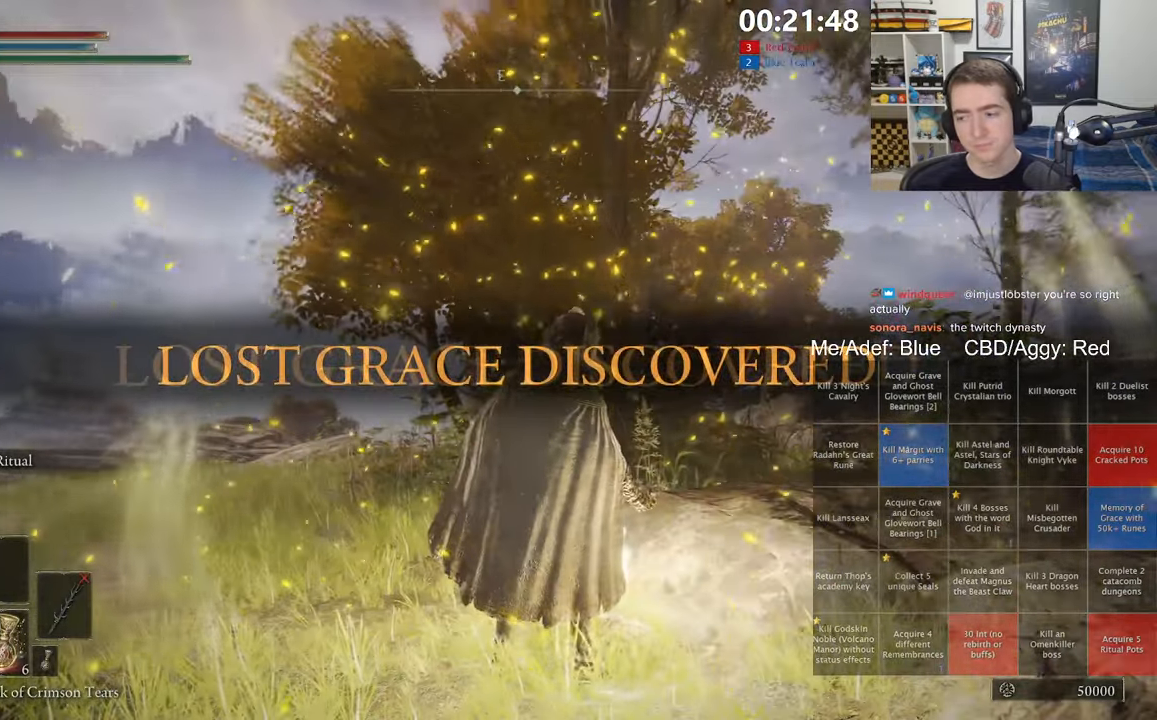
{"dt_ms": 500, "buttons": [], "left_stick": "up-right", "right_stick": "center", "events": [[167, "left_stick", "up-right"]]}
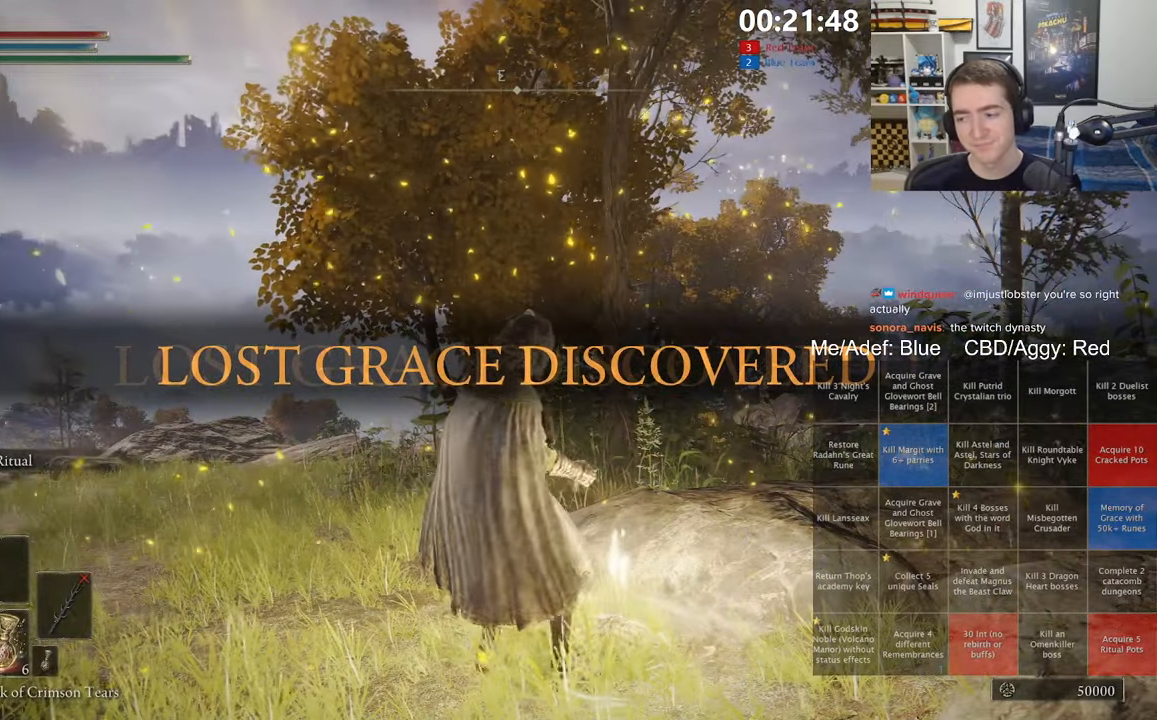
{"dt_ms": 500, "buttons": ["Y"], "left_stick": "up-right", "right_stick": "center", "events": [[67, "Y", "down"], [100, "Y", "up"], [150, "Y", "down"], [233, "Y", "up"], [283, "Y", "down"], [317, "Y", "up"], [350, "Y", "down"], [383, "Y", "up"], [450, "Y", "down"]]}
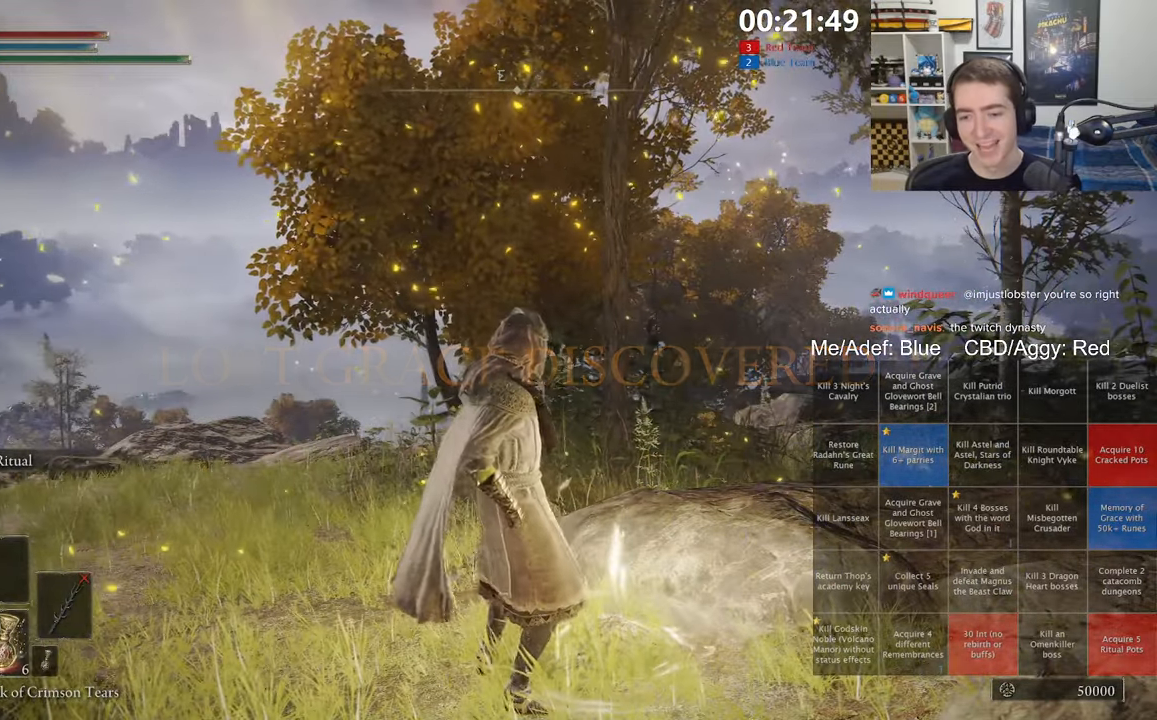
{"dt_ms": 500, "buttons": [], "left_stick": "center", "right_stick": "center", "events": [[50, "Y", "up"], [100, "Y", "down"], [117, "Y", "up"], [150, "Y", "down"], [200, "Y", "up"], [217, "Y", "down"], [267, "Y", "up"], [417, "left_stick", "center"]]}
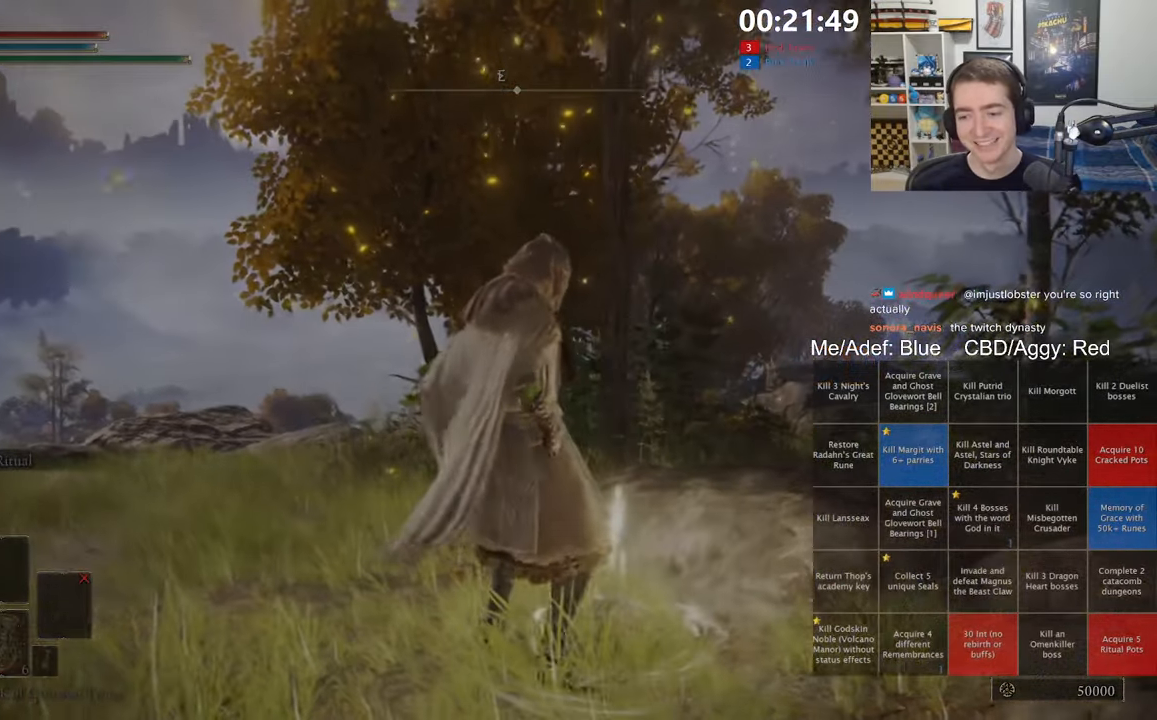
{"dt_ms": 500, "buttons": [], "left_stick": "center", "right_stick": "center", "events": []}
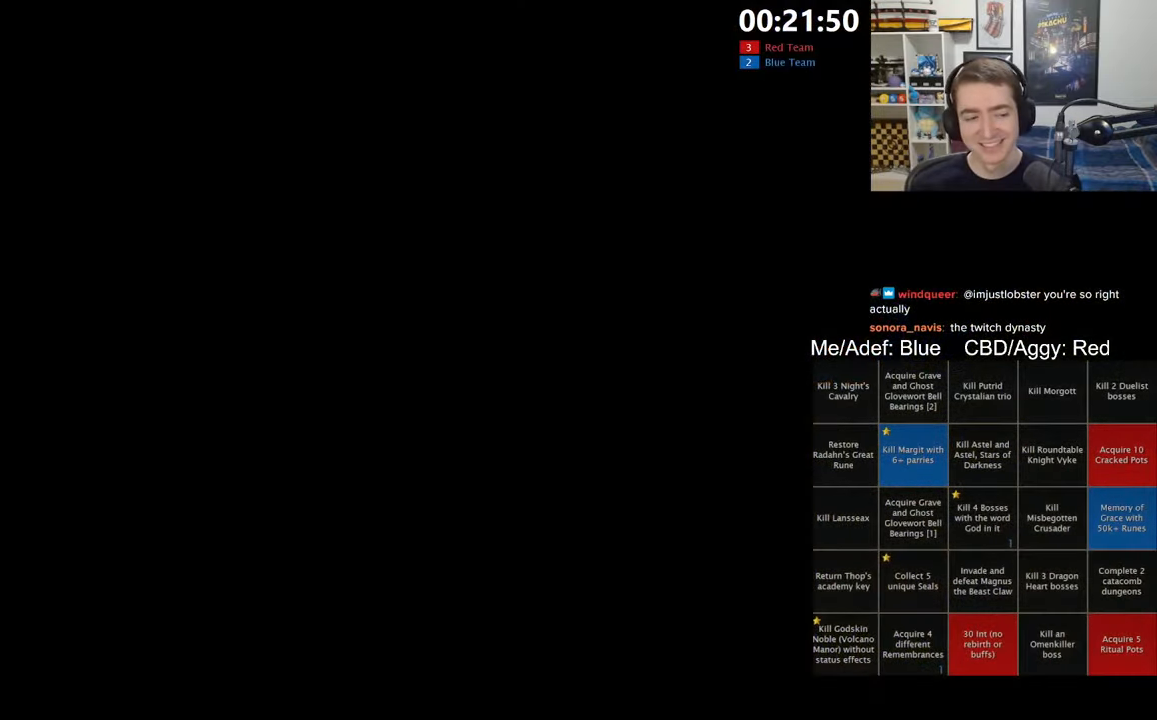
{"dt_ms": 500, "buttons": [], "left_stick": "center", "right_stick": "center", "events": []}
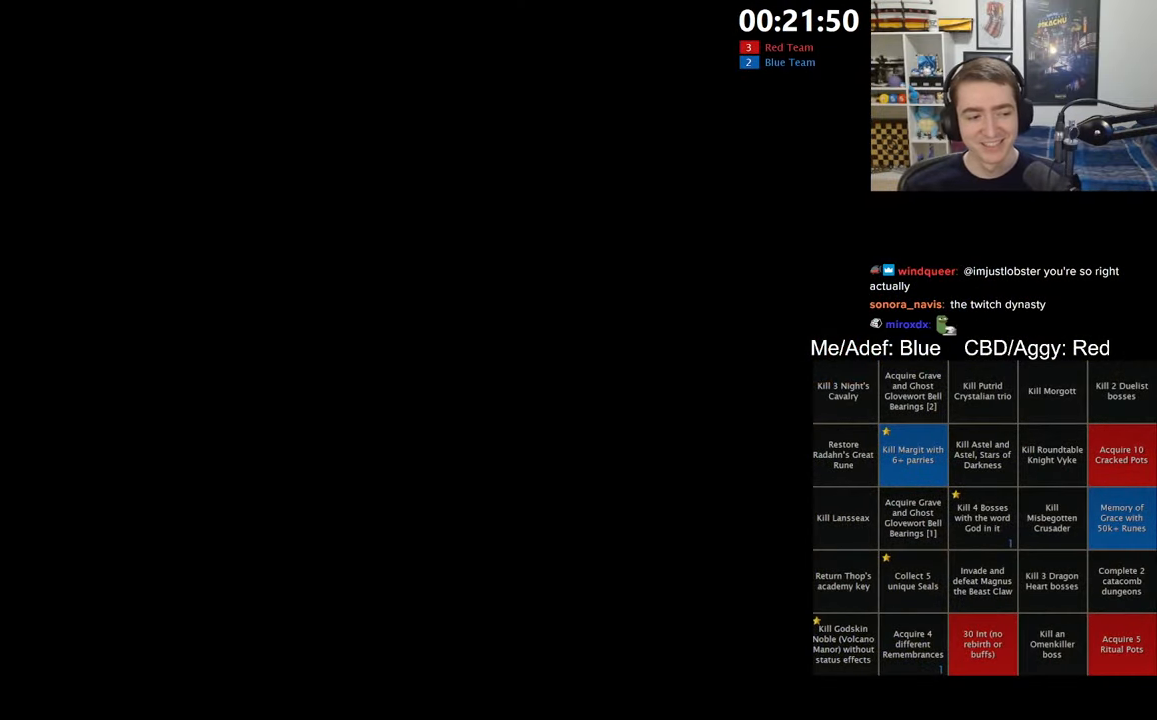
{"dt_ms": 500, "buttons": [], "left_stick": "center", "right_stick": "center", "events": []}
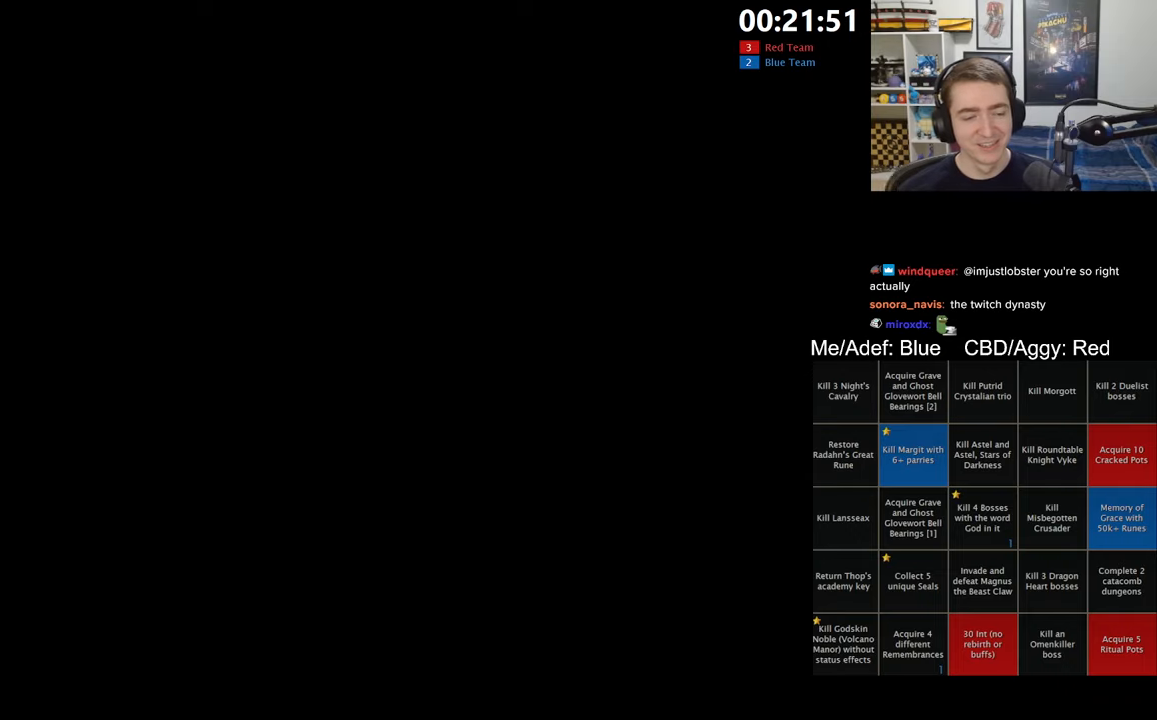
{"dt_ms": 500, "buttons": [], "left_stick": "center", "right_stick": "center", "events": []}
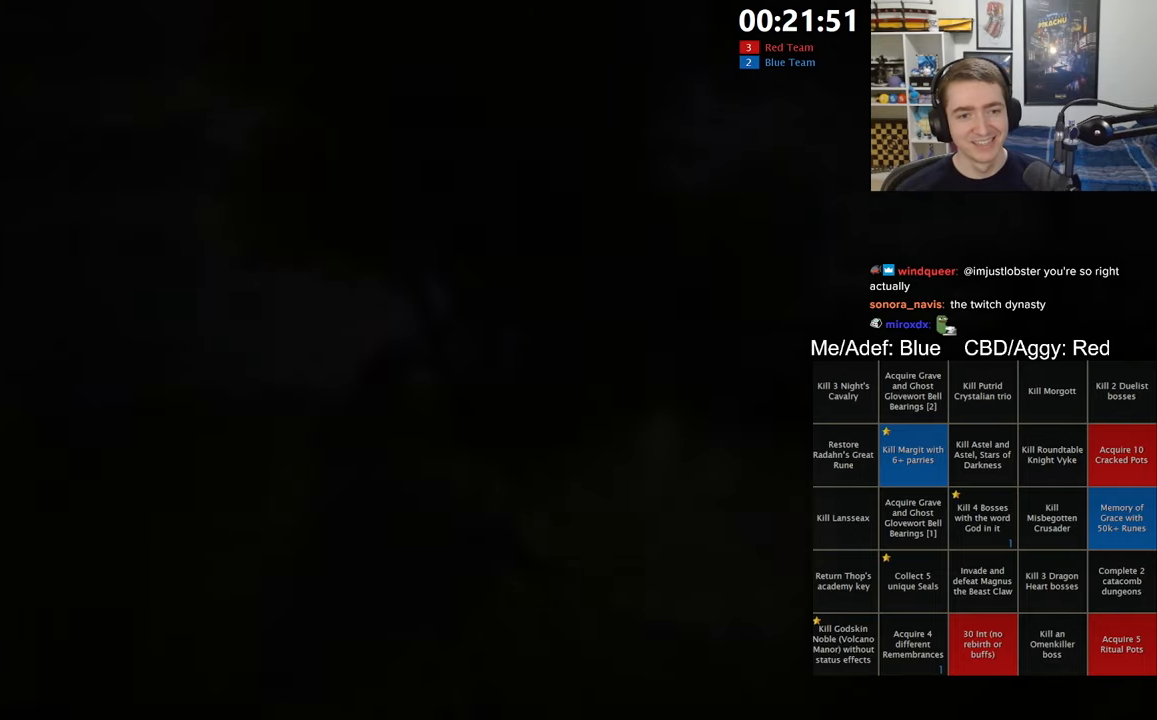
{"dt_ms": 500, "buttons": ["DPAD_DOWN"], "left_stick": "center", "right_stick": "center", "events": [[467, "DPAD_DOWN", "down"]]}
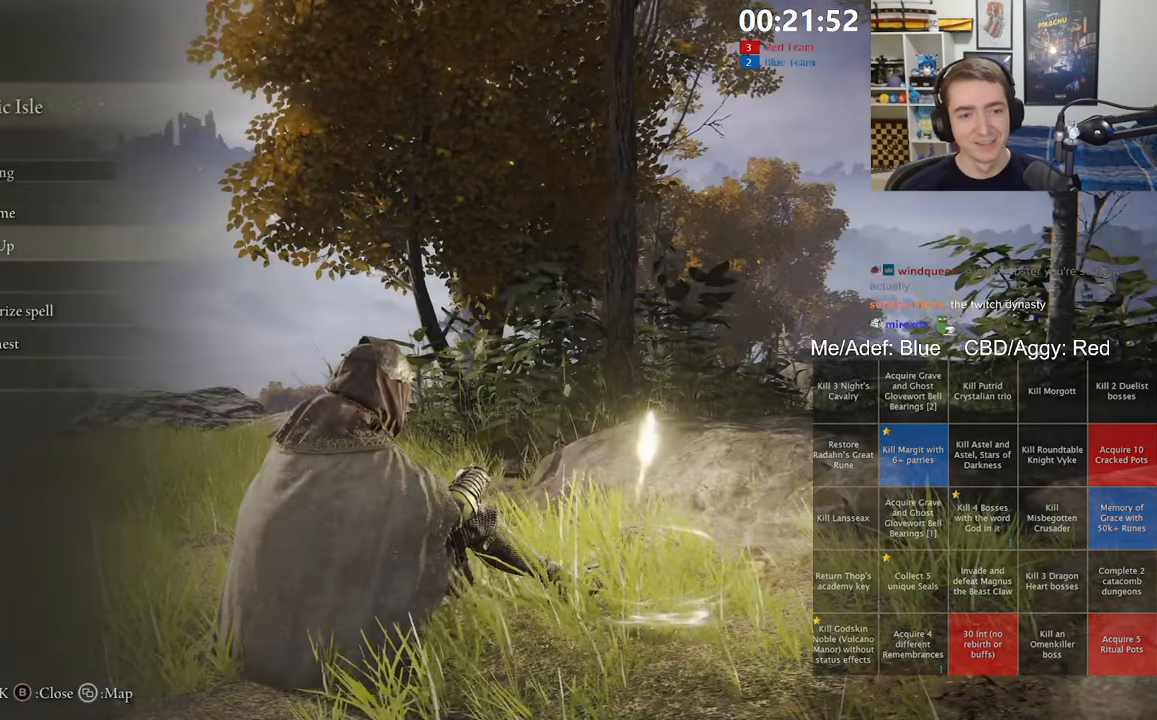
{"dt_ms": 500, "buttons": [], "left_stick": "center", "right_stick": "center", "events": [[67, "A", "down"], [67, "DPAD_DOWN", "up"], [134, "DPAD_DOWN", "down"], [150, "A", "up"], [467, "DPAD_DOWN", "up"]]}
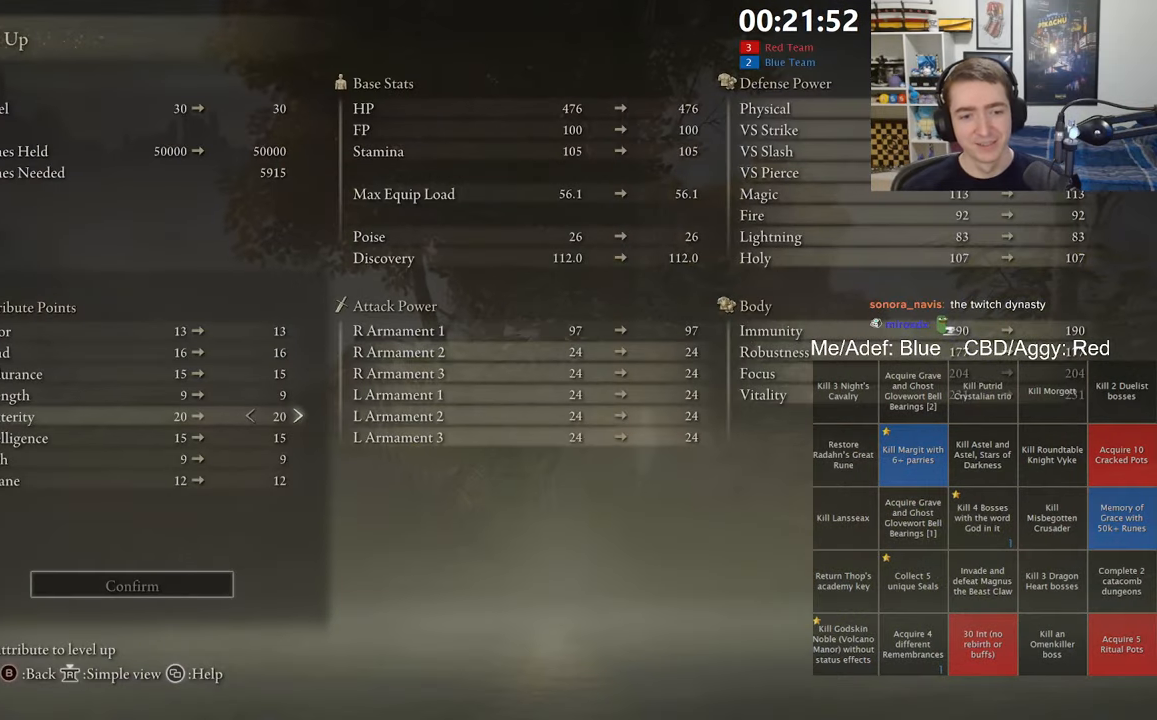
{"dt_ms": 500, "buttons": [], "left_stick": "center", "right_stick": "center", "events": [[417, "DPAD_DOWN", "down"], [467, "DPAD_DOWN", "up"]]}
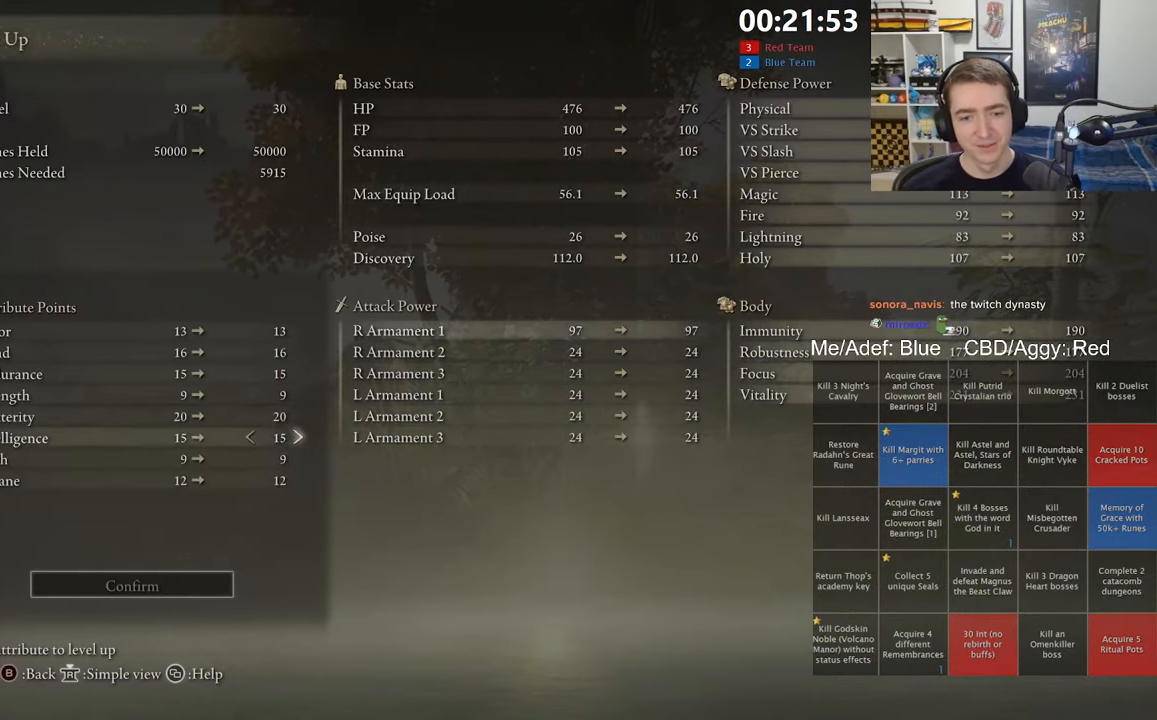
{"dt_ms": 500, "buttons": ["DPAD_RIGHT"], "left_stick": "center", "right_stick": "center", "events": [[300, "DPAD_UP", "down"], [367, "DPAD_UP", "up"], [484, "DPAD_RIGHT", "down"]]}
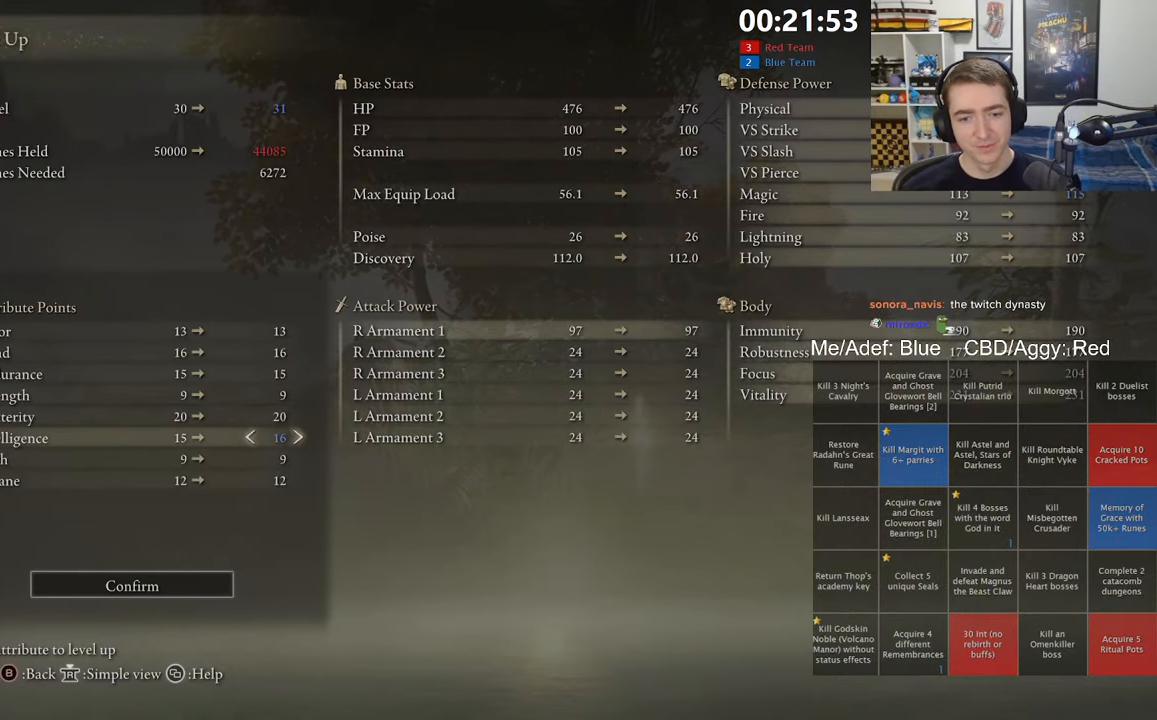
{"dt_ms": 500, "buttons": [], "left_stick": "center", "right_stick": "center", "events": [[67, "DPAD_RIGHT", "up"], [134, "DPAD_RIGHT", "down"], [217, "DPAD_RIGHT", "up"], [284, "DPAD_RIGHT", "down"], [367, "DPAD_RIGHT", "up"]]}
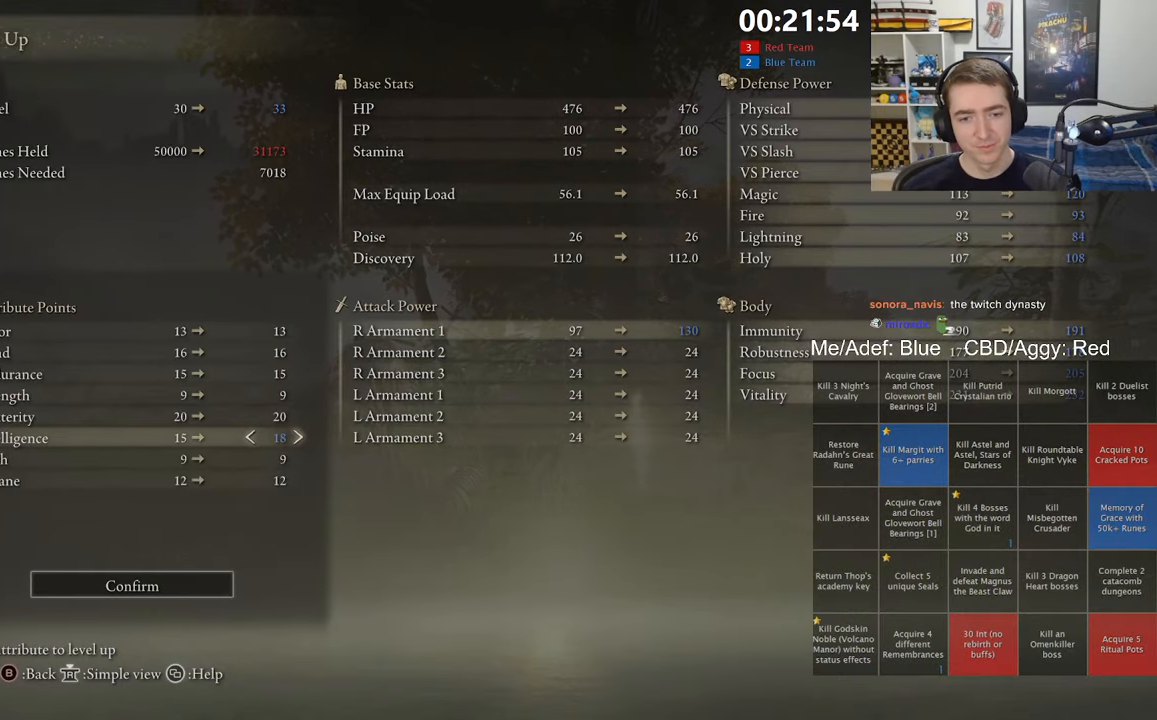
{"dt_ms": 500, "buttons": [], "left_stick": "center", "right_stick": "center", "events": [[117, "A", "down"], [217, "A", "up"], [250, "DPAD_LEFT", "down"], [350, "A", "down"], [350, "DPAD_LEFT", "up"], [450, "A", "up"]]}
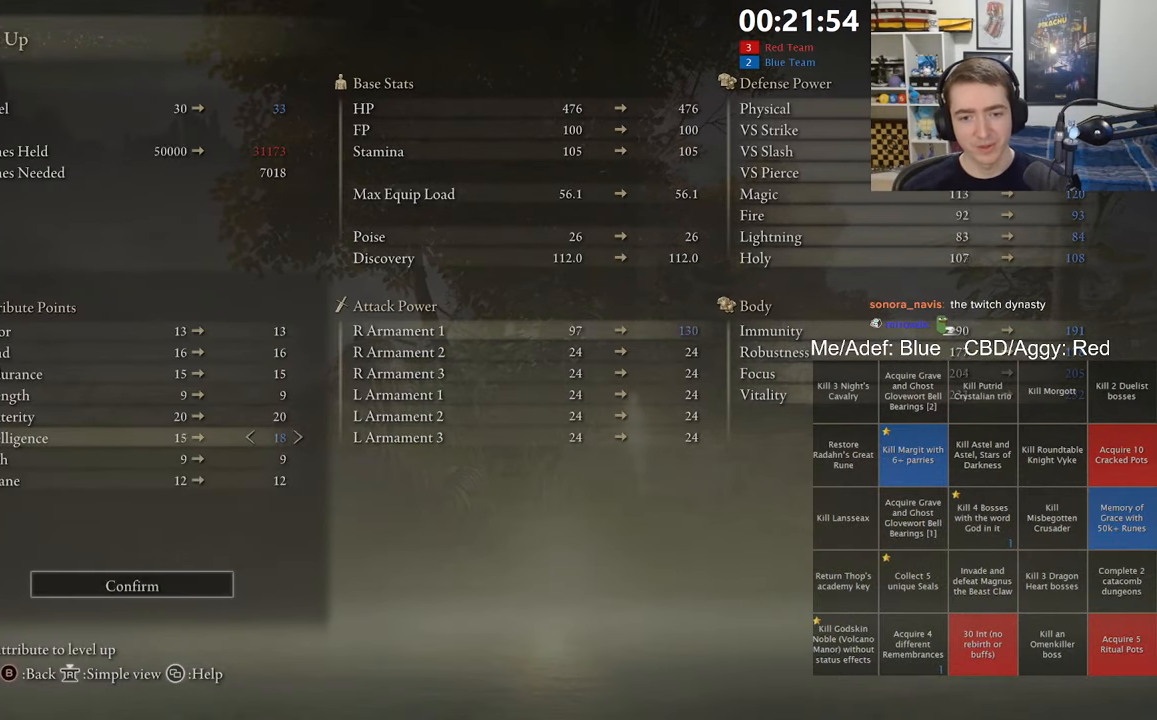
{"dt_ms": 500, "buttons": ["B"], "left_stick": "up", "right_stick": "center", "events": [[100, "B", "down"], [150, "left_stick", "up"], [184, "B", "up"], [250, "B", "down"], [350, "B", "up"], [417, "B", "down"]]}